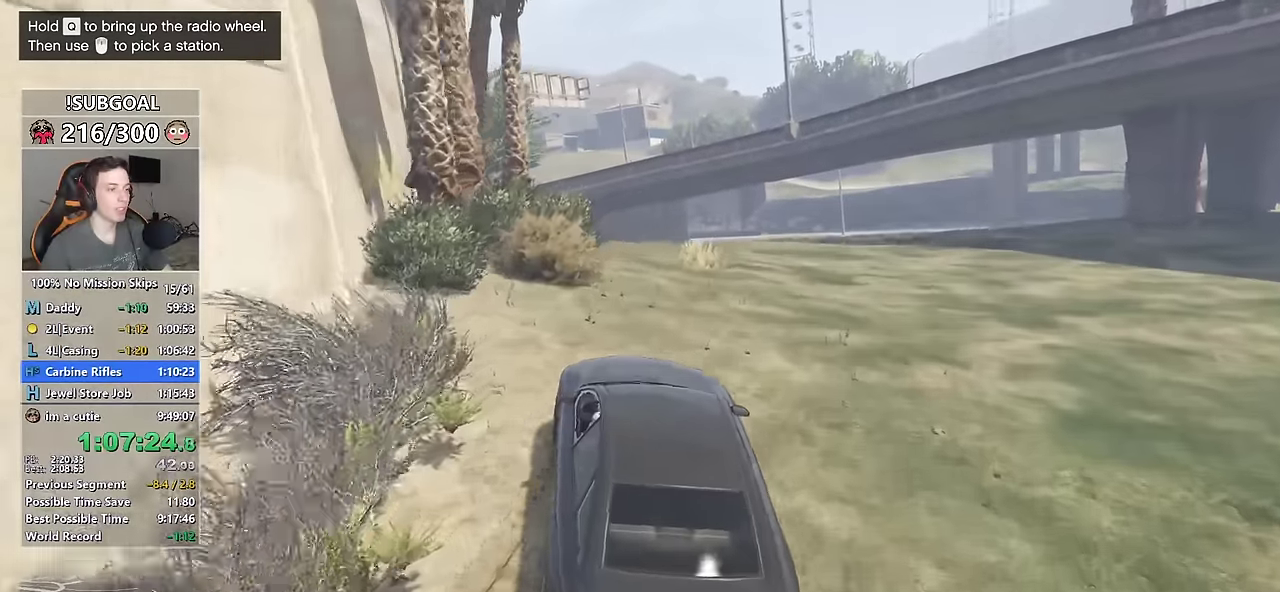
Gameplay with keyboard and mouse; each line is a JSON object with the keys and mouse buttons held at the frame after it. "events" lists presses ("down") and releases ("up") of "1", "2", "3", "4", "5", "6", "7", "8", "a", "c", "caps_lock", "ctrl", "d", "e", "escape", "f", "f1", "f2", "f3", "g", "num4", "num5", "num6", "p", "q", "r", "return", "s", "shift", "space", "tab", "v", "w", "mouse_left", "mouse_middle", "mouse_right", "mouse_mb4", "mouse_mb5", "mouse_wheel_up" and "mouse_wheel_down" between this image and that frame as [ms after this image, input, new state], when the widget could be followed in between. "mouse_left", "mouse_middle", "mouse_right", "mouse_mb4", "mouse_mb5", "mouse_wheel_up", "mouse_wheel_down" = the "left", "middle", "right", "mb4", "mb5", "wheel_up", "wheel_down" buttons of the "mouse" list. No other keys are recorded. Not read: mouse_move.
{"keys": ["a"], "mouse": [], "events": [[267, "d", "down"], [367, "a", "down"], [367, "d", "up"], [367, "w", "down"], [500, "w", "up"]]}
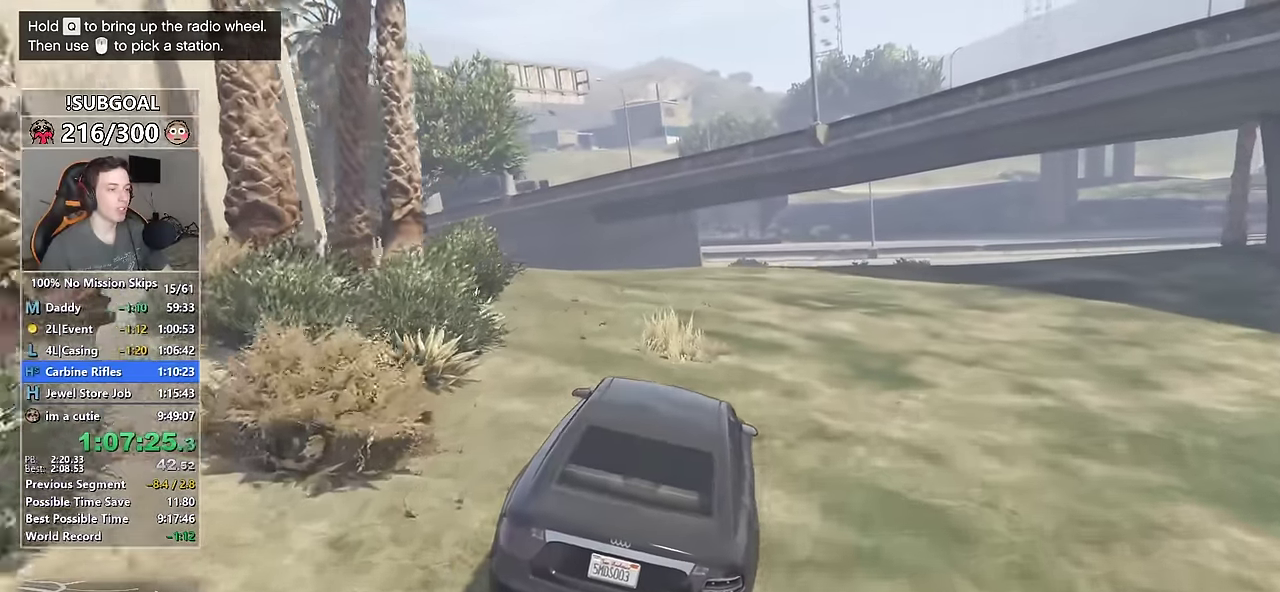
{"keys": ["w"], "mouse": [], "events": [[233, "w", "down"], [333, "a", "up"]]}
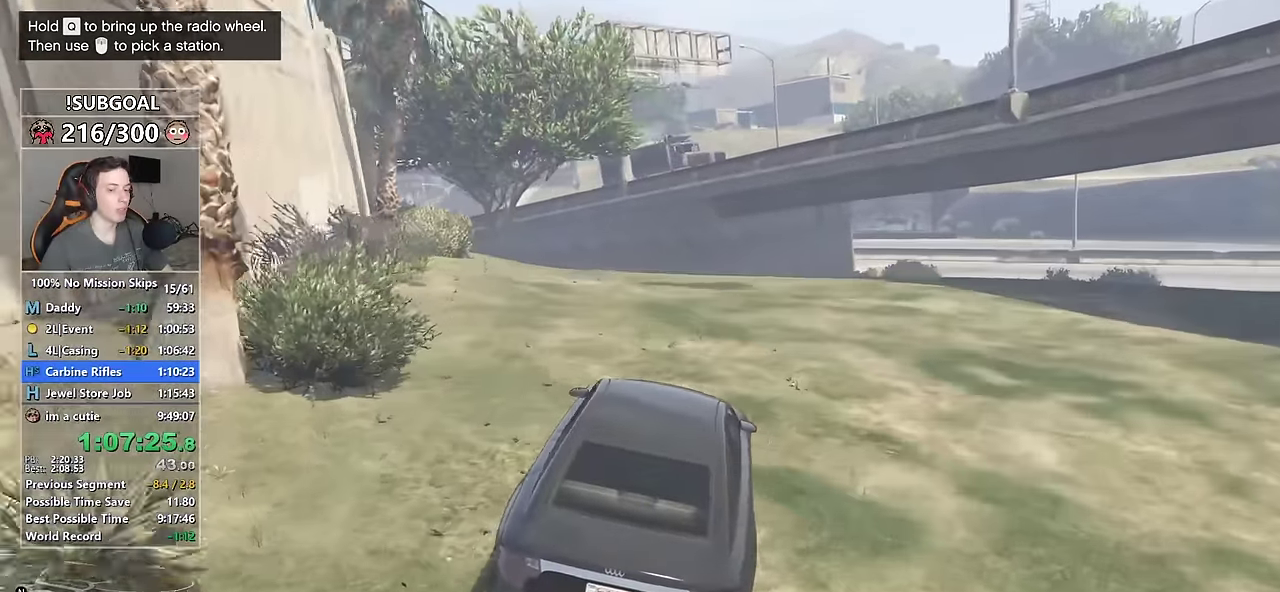
{"keys": ["a", "w"], "mouse": [], "events": [[217, "a", "down"]]}
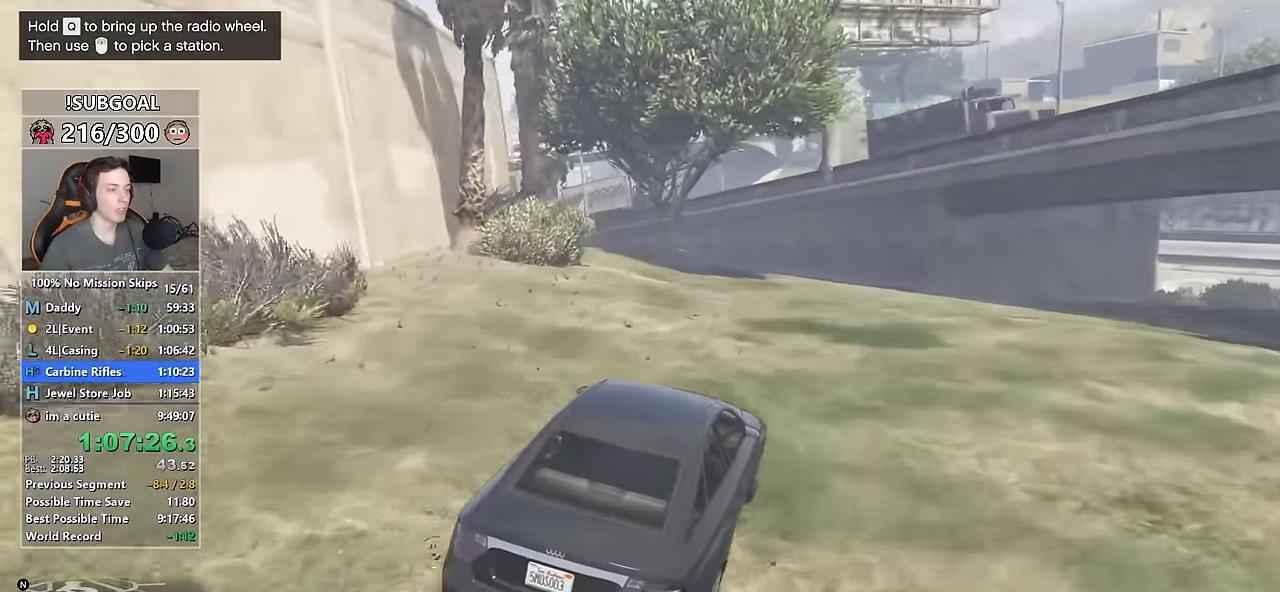
{"keys": ["w"], "mouse": [], "events": [[317, "a", "up"]]}
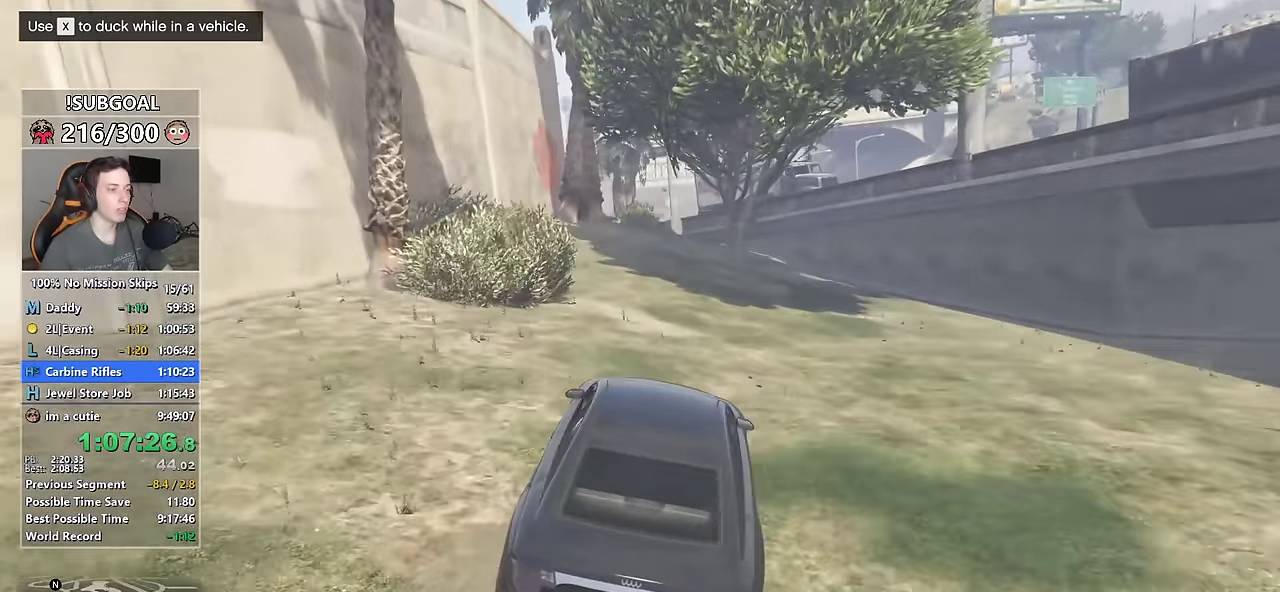
{"keys": ["w"], "mouse": [], "events": [[200, "a", "down"], [283, "a", "up"]]}
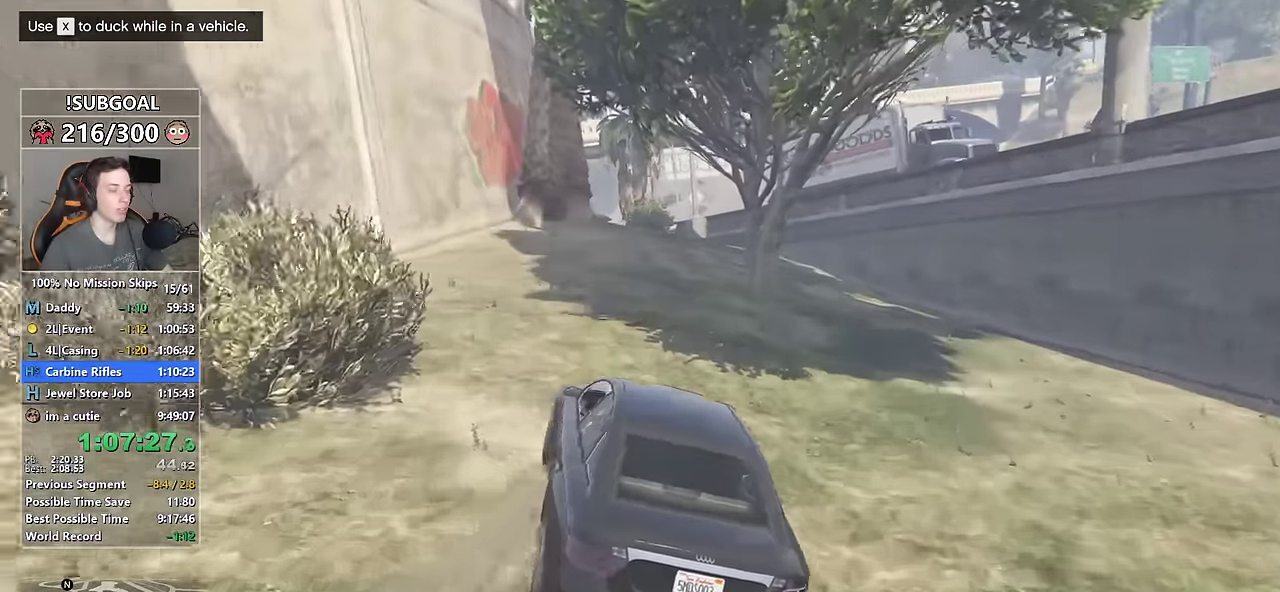
{"keys": [], "mouse": [], "events": [[250, "w", "up"]]}
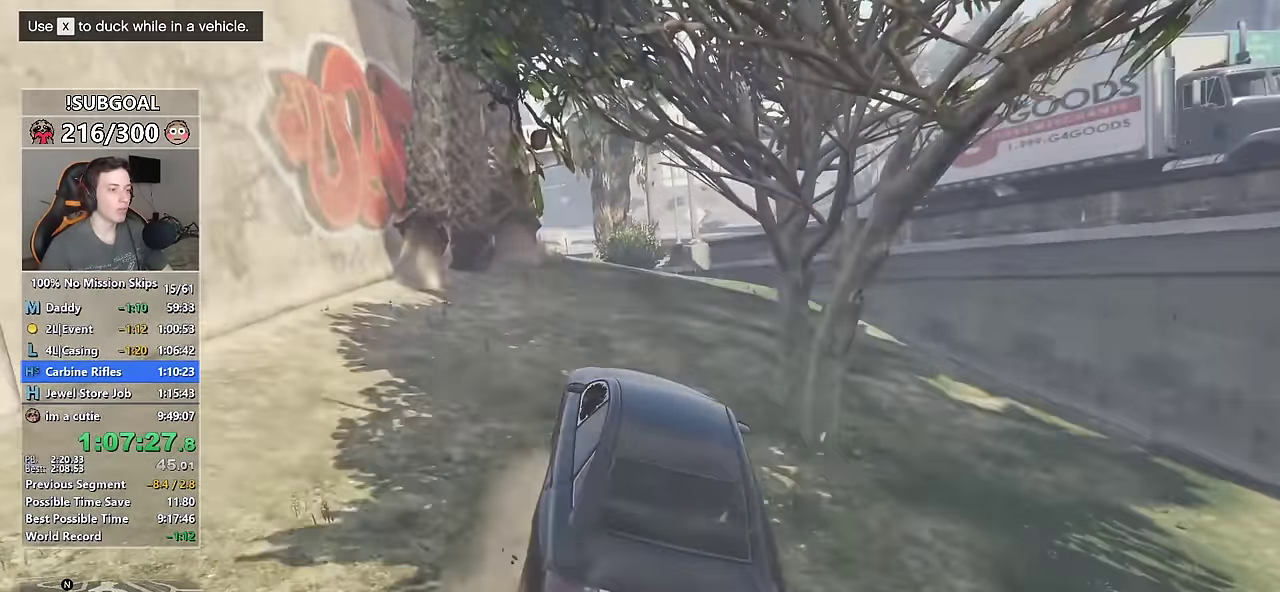
{"keys": [], "mouse": [], "events": []}
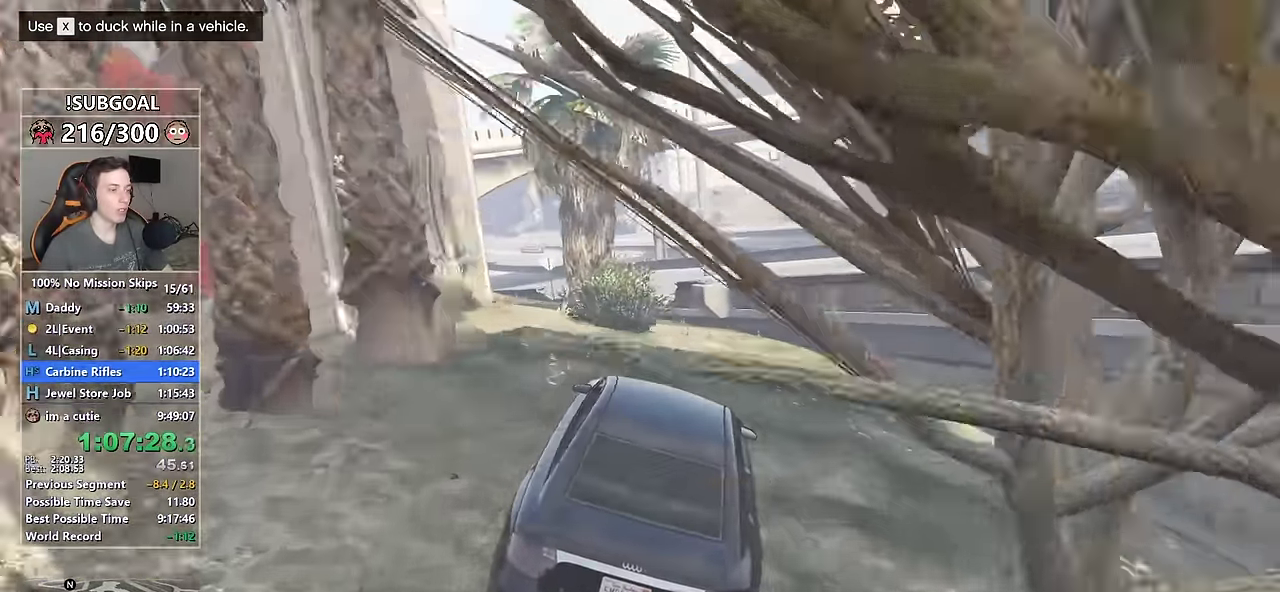
{"keys": ["a"], "mouse": [], "events": [[50, "a", "down"], [50, "s", "down"], [150, "a", "up"], [183, "s", "up"], [417, "a", "down"]]}
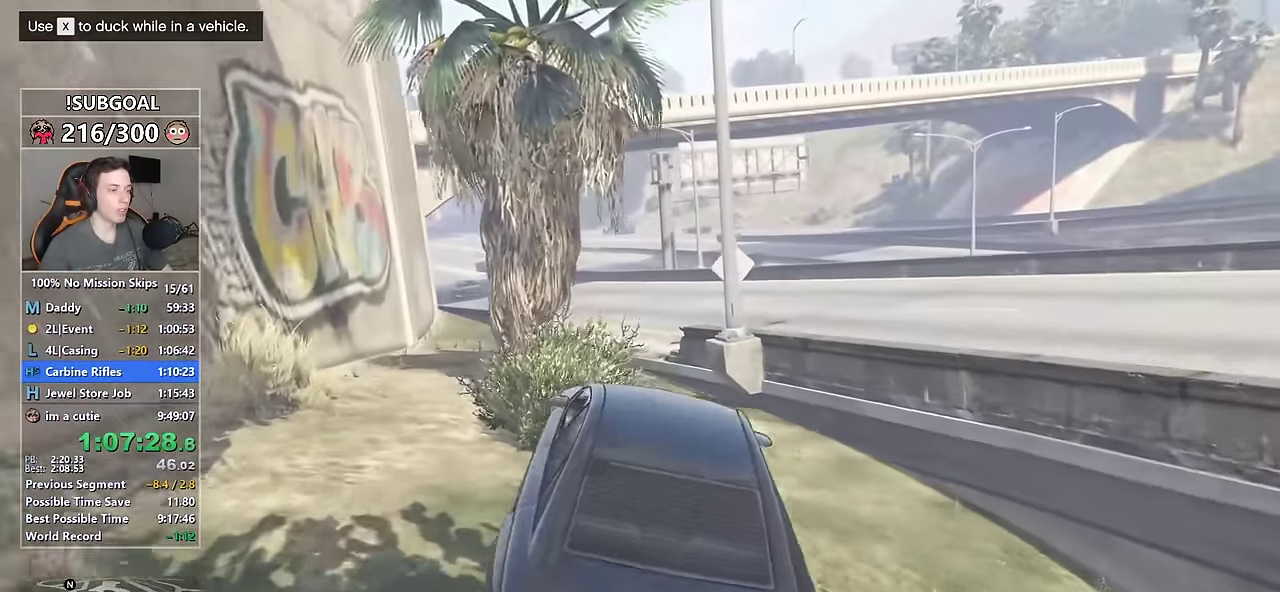
{"keys": [], "mouse": [], "events": [[17, "a", "up"], [300, "a", "down"], [350, "a", "up"]]}
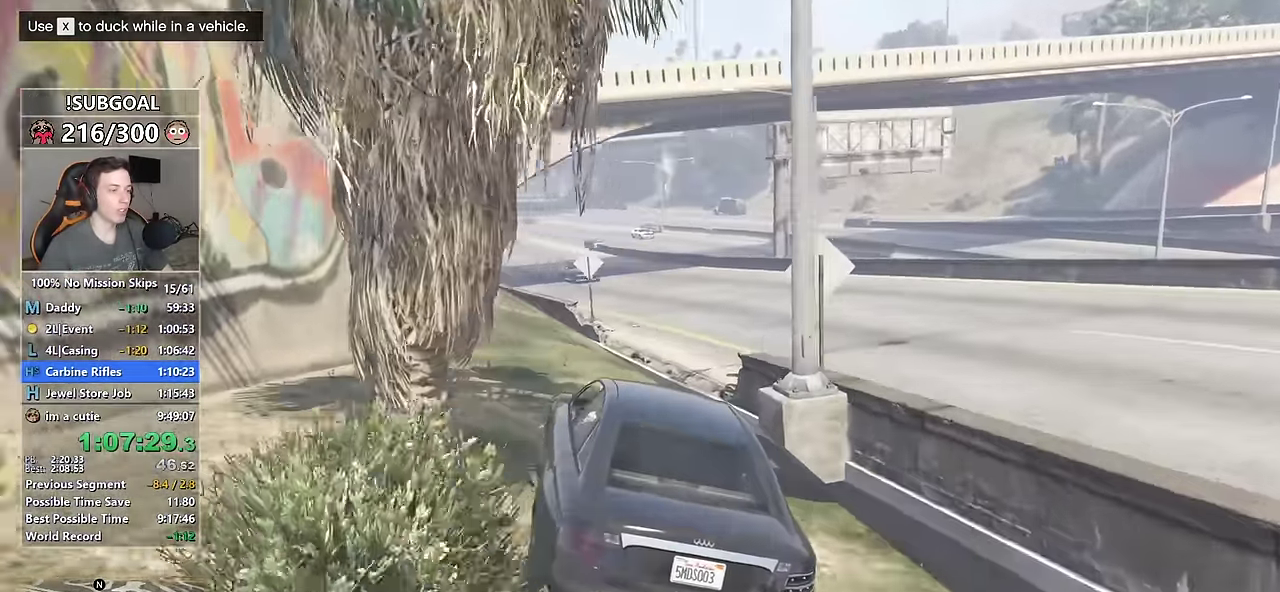
{"keys": ["w"], "mouse": [], "events": [[133, "w", "down"], [367, "d", "down"], [450, "d", "up"]]}
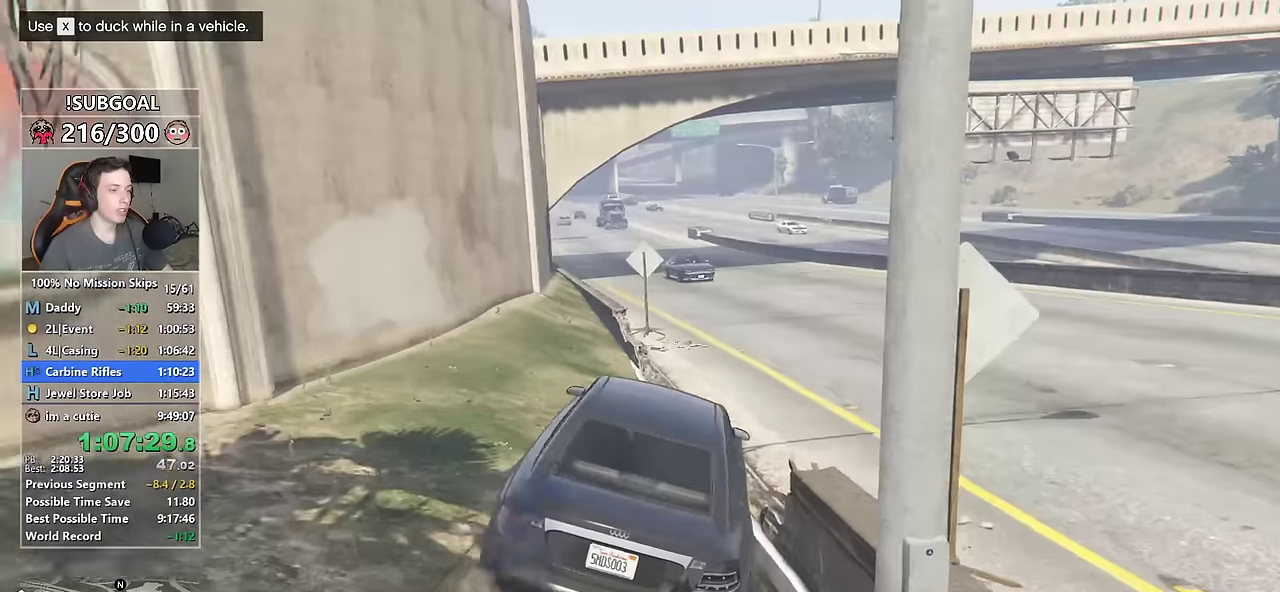
{"keys": ["w"], "mouse": [], "events": [[234, "a", "down"], [384, "a", "up"]]}
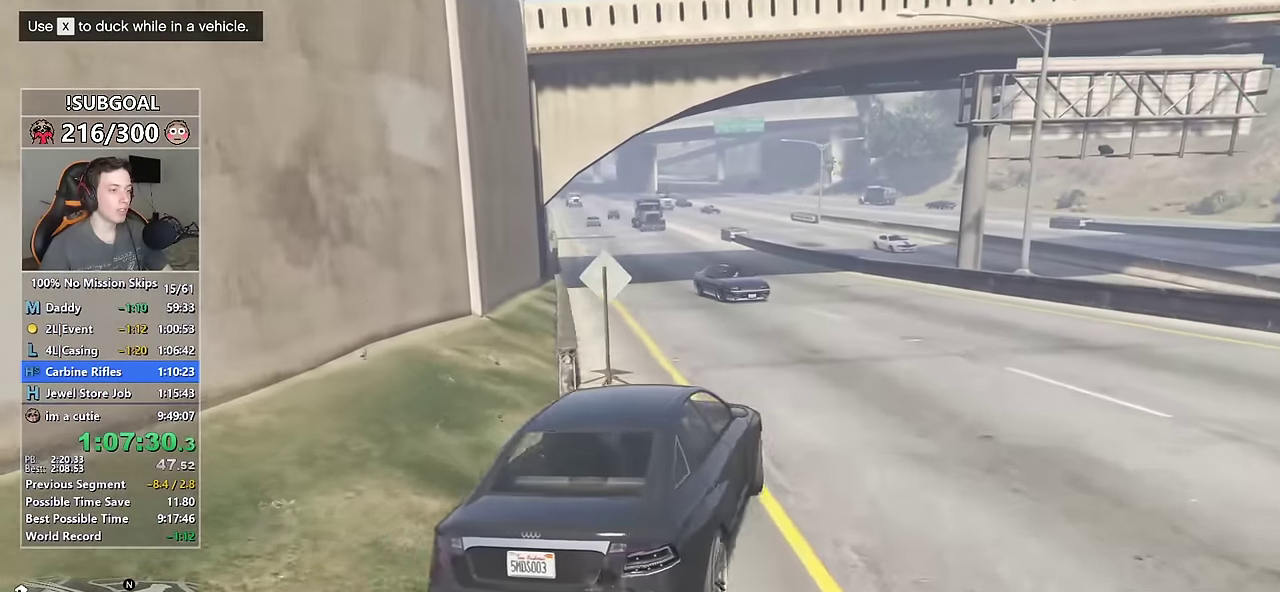
{"keys": ["w"], "mouse": [], "events": [[117, "w", "up"], [317, "a", "down"], [317, "w", "down"], [484, "a", "up"]]}
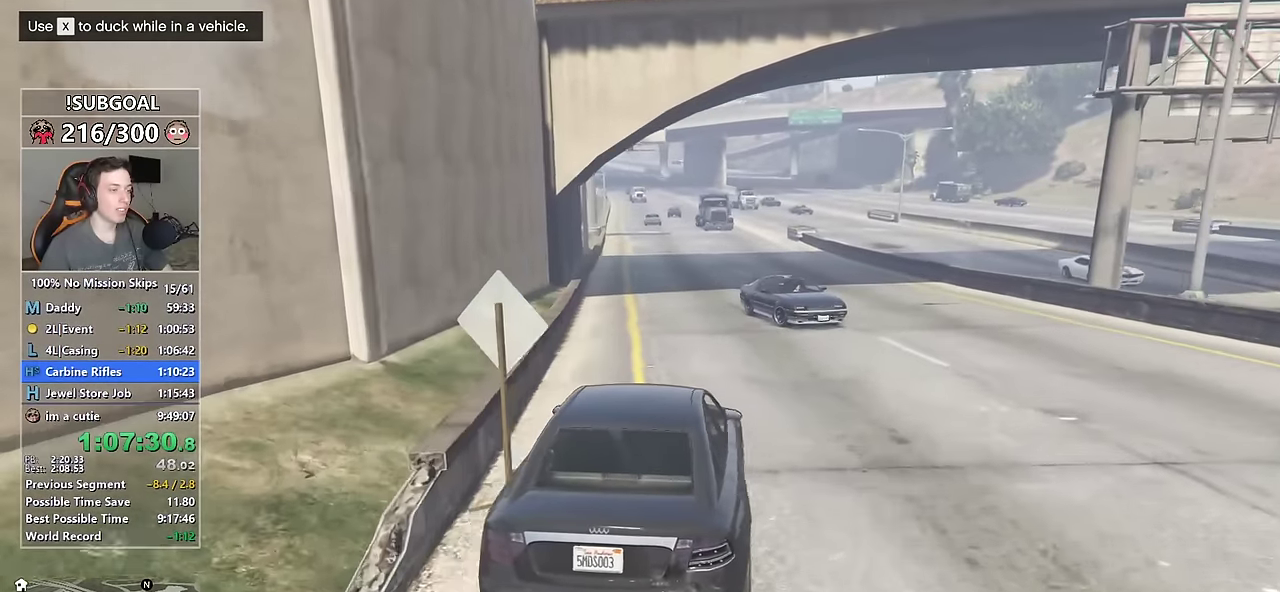
{"keys": [], "mouse": [], "events": [[417, "d", "down"], [500, "d", "up"], [500, "w", "up"]]}
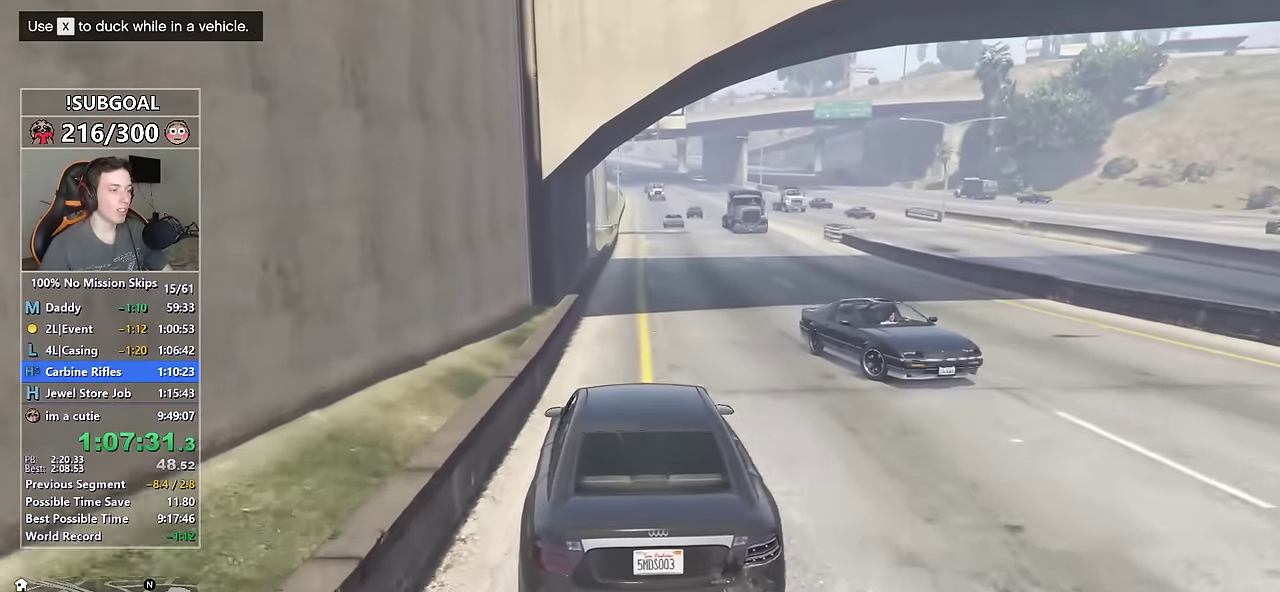
{"keys": [], "mouse": [], "events": [[234, "a", "down"], [284, "a", "up"]]}
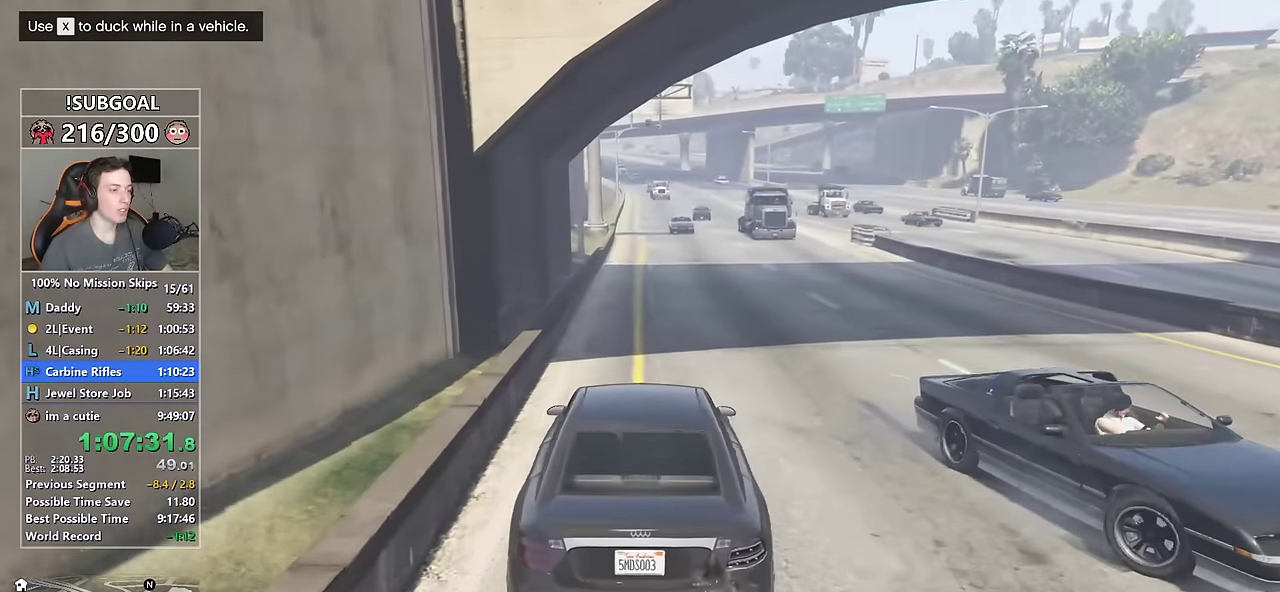
{"keys": [], "mouse": [], "events": [[300, "s", "down"], [484, "s", "up"]]}
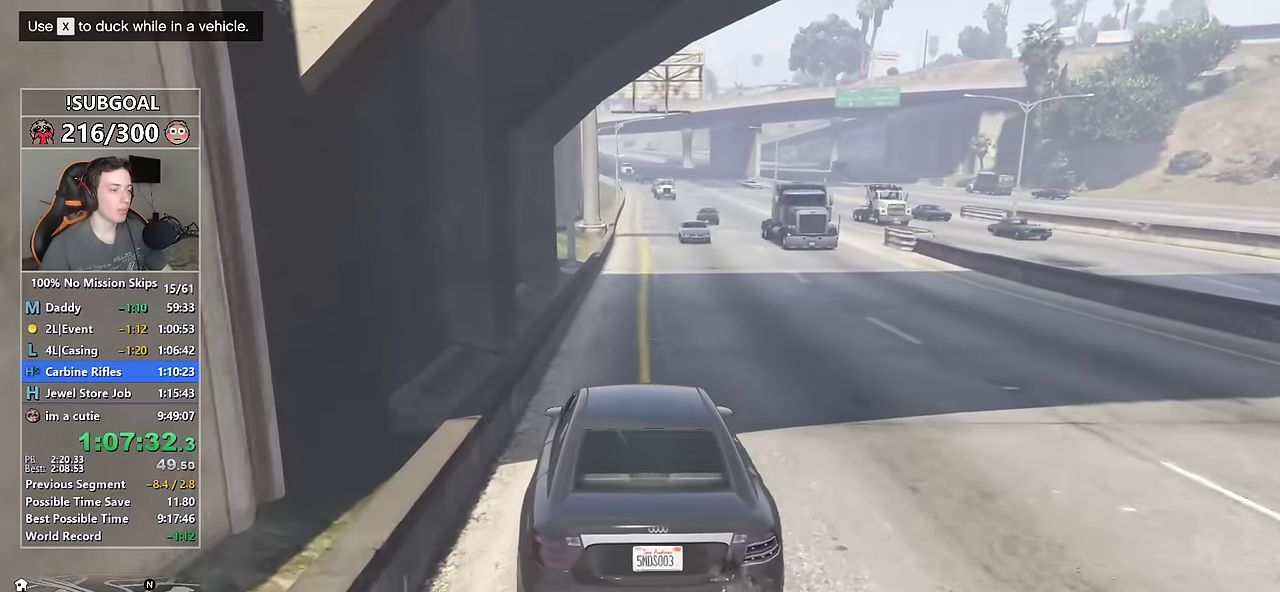
{"keys": [], "mouse": [], "events": [[234, "s", "down"], [267, "s", "up"]]}
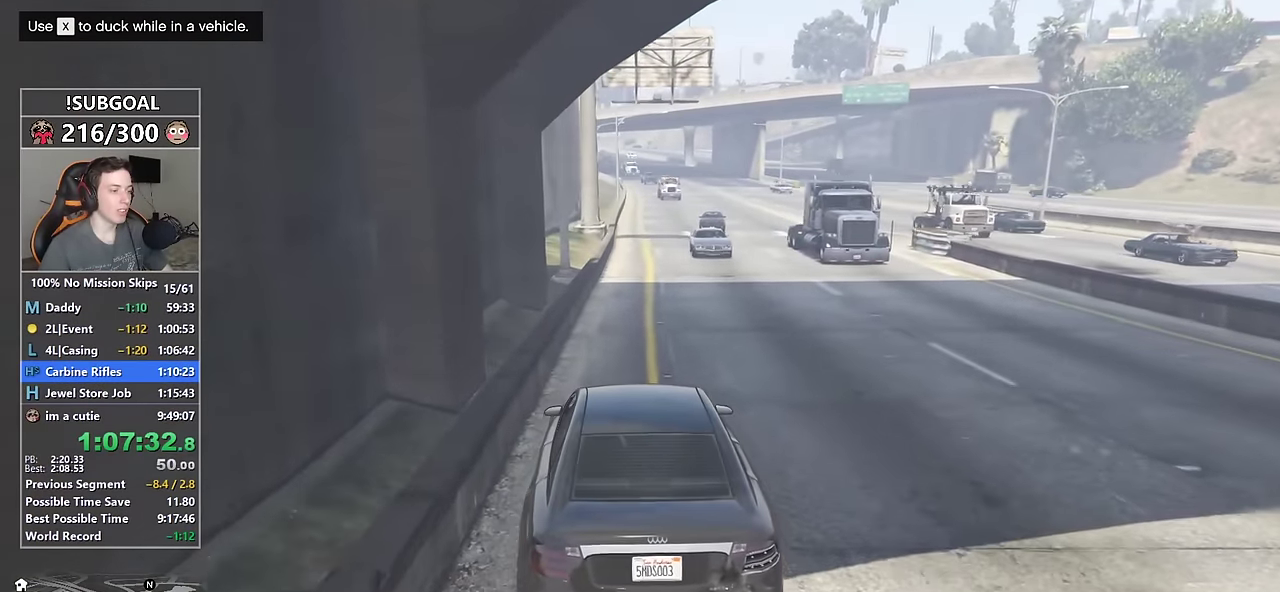
{"keys": [], "mouse": [], "events": [[50, "s", "down"], [150, "s", "up"], [284, "s", "down"], [384, "s", "up"]]}
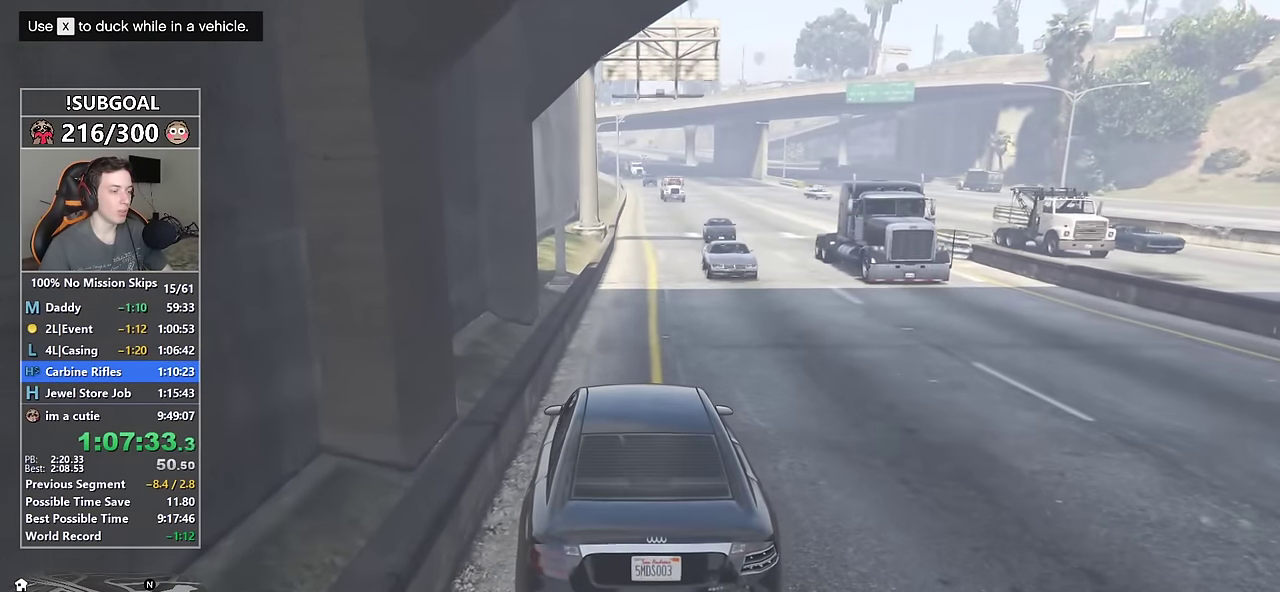
{"keys": [], "mouse": [], "events": [[167, "d", "down"], [200, "d", "up"]]}
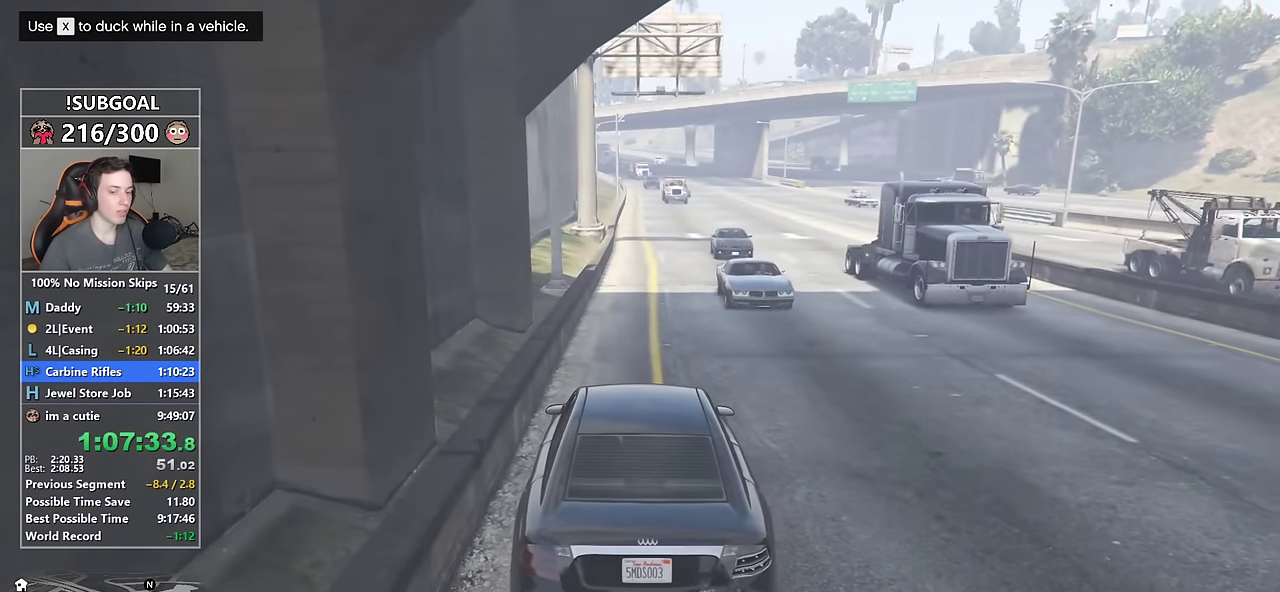
{"keys": [], "mouse": [], "events": []}
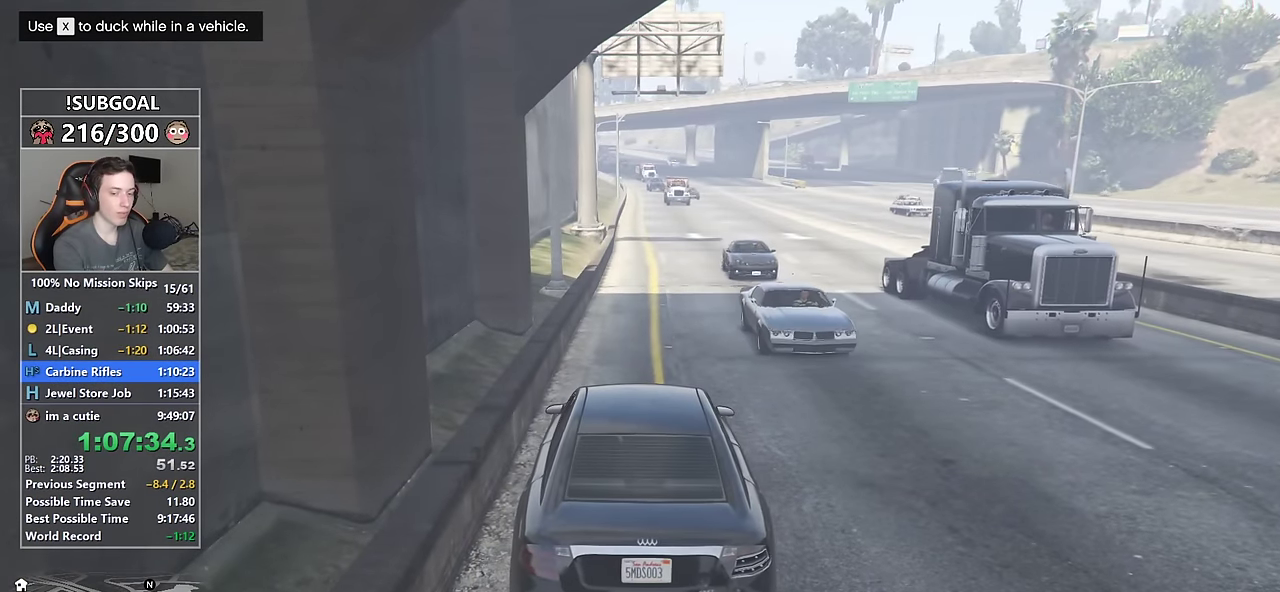
{"keys": [], "mouse": [], "events": []}
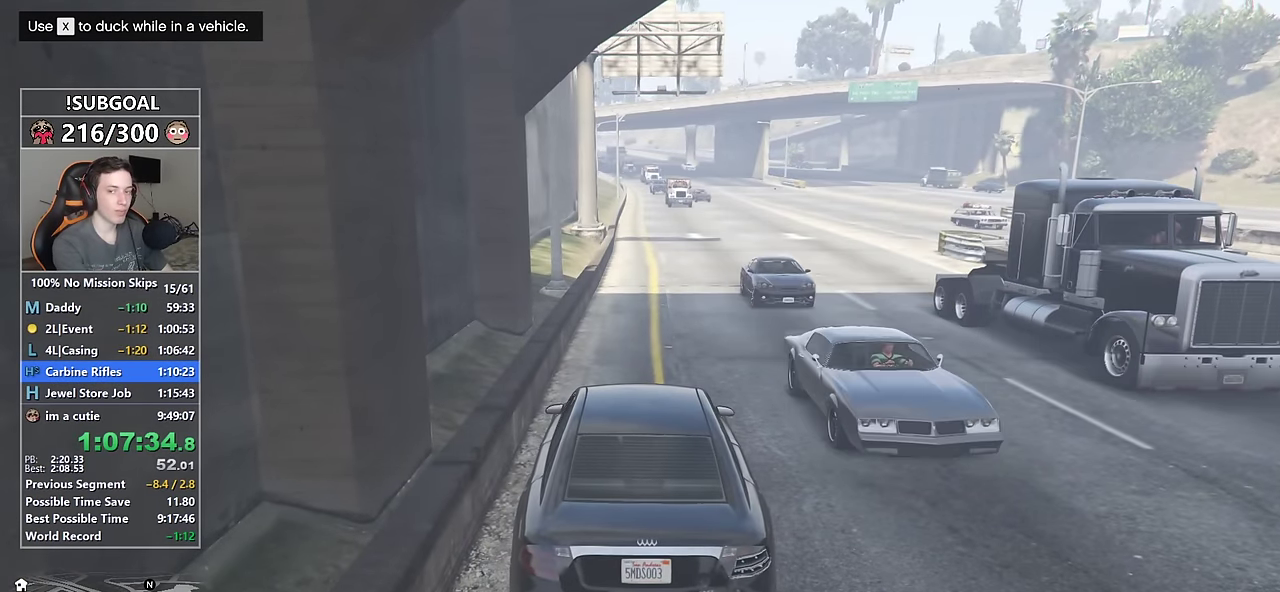
{"keys": [], "mouse": [], "events": []}
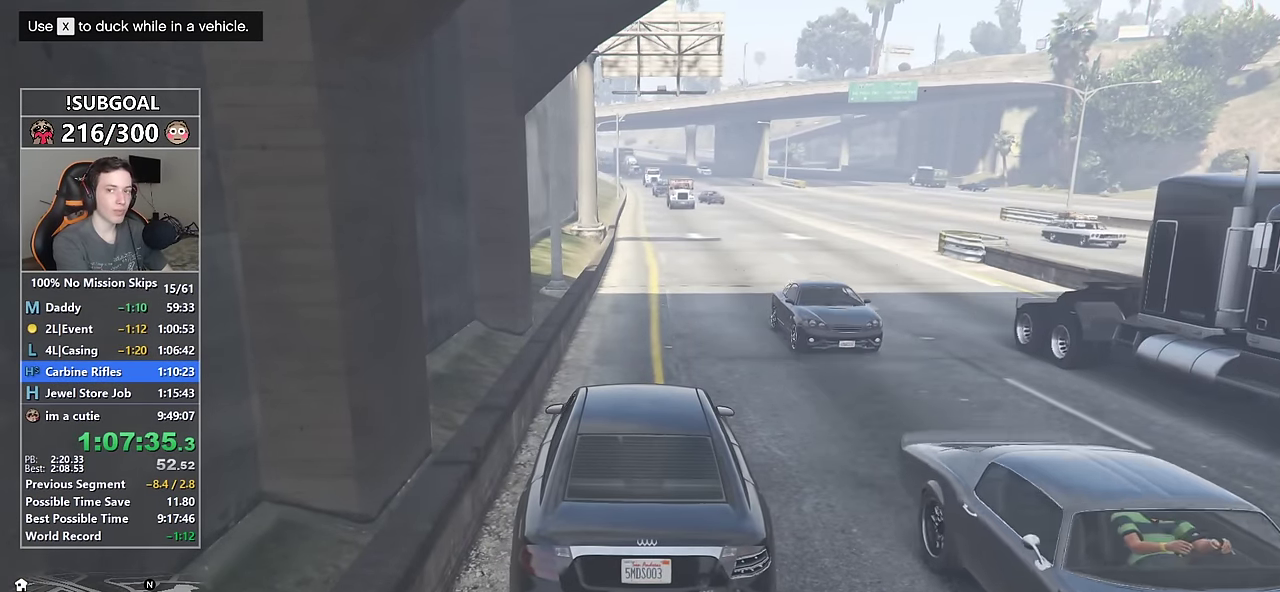
{"keys": [], "mouse": [], "events": []}
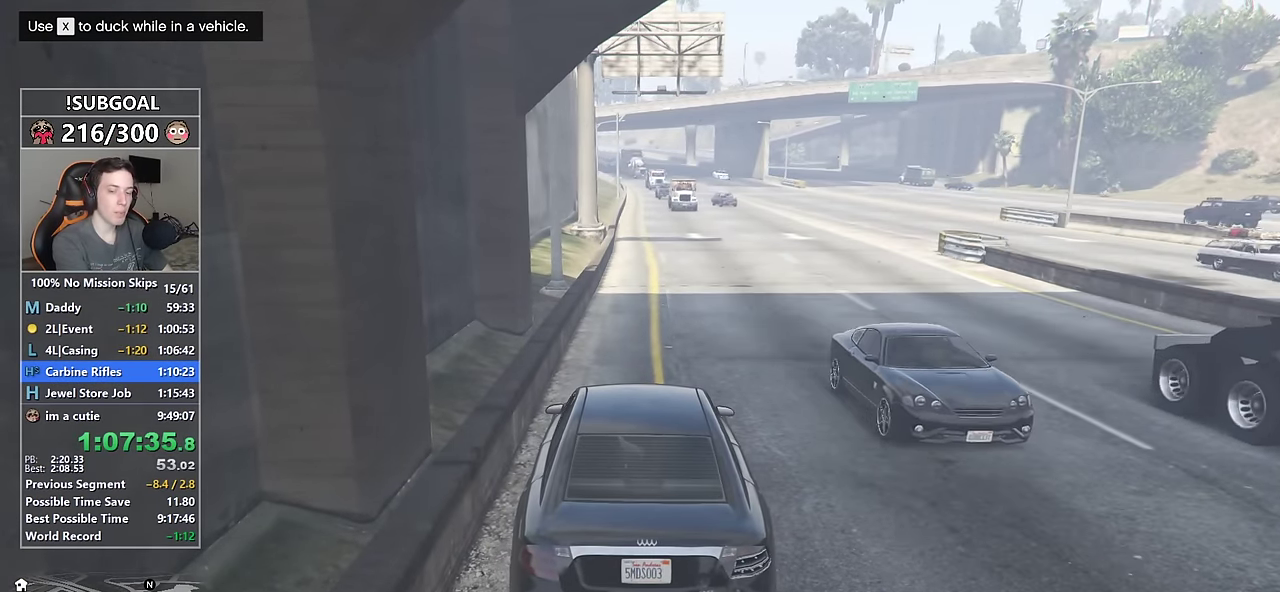
{"keys": [], "mouse": [], "events": []}
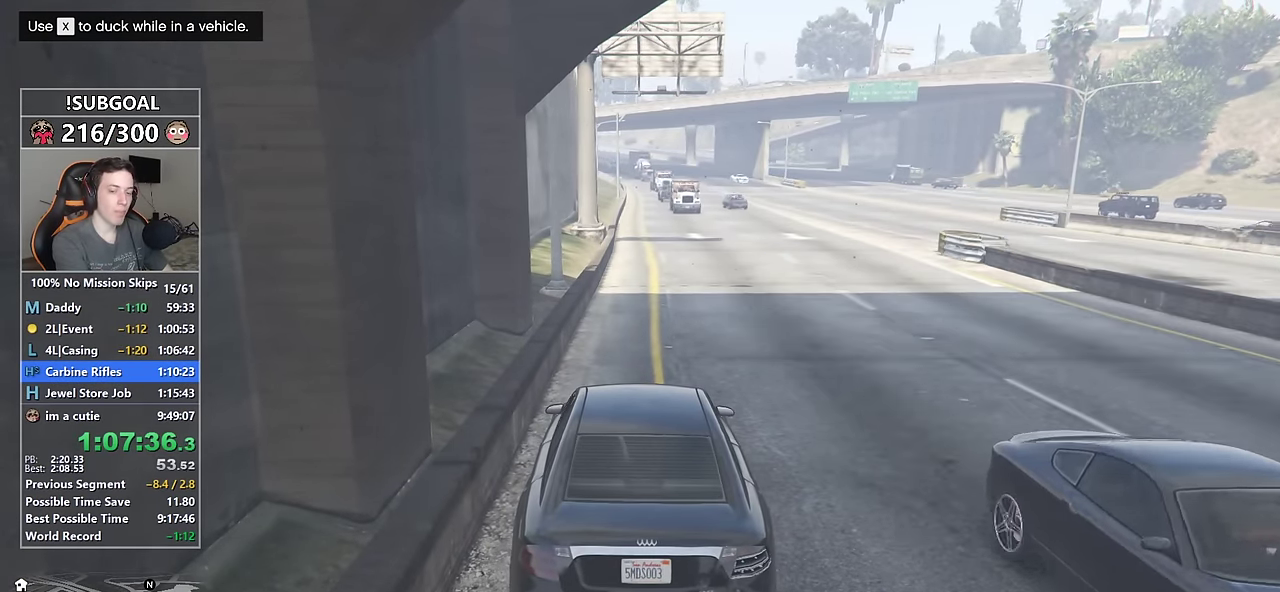
{"keys": ["space", "w"], "mouse": [], "events": [[167, "w", "down"], [217, "space", "down"]]}
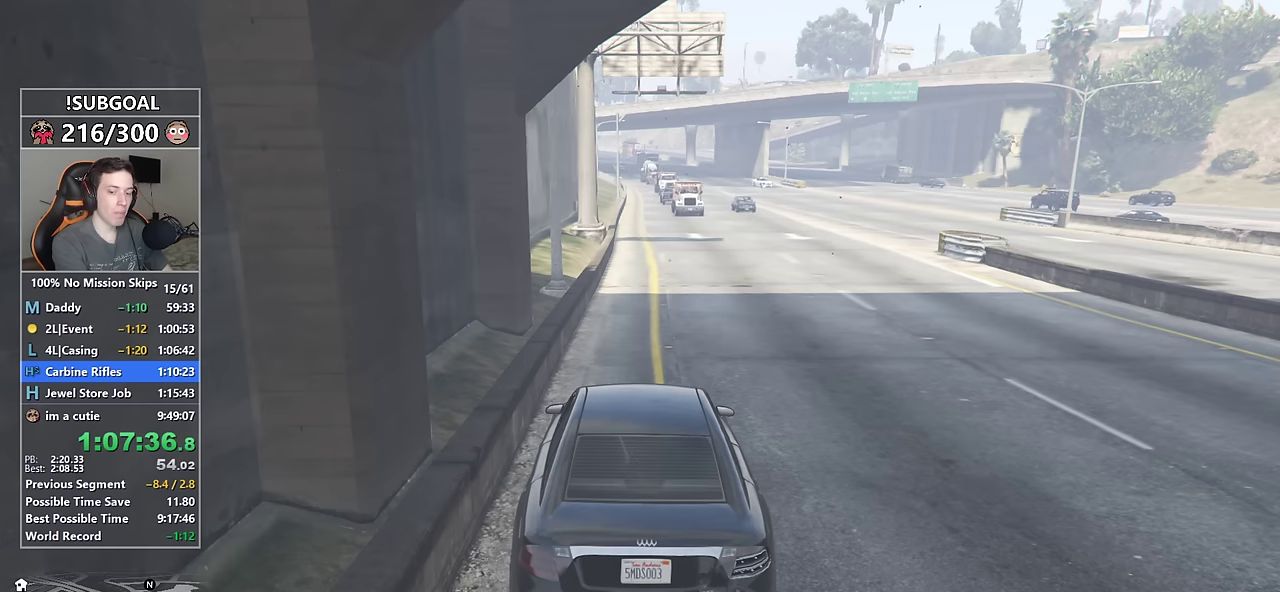
{"keys": ["space", "w"], "mouse": [], "events": []}
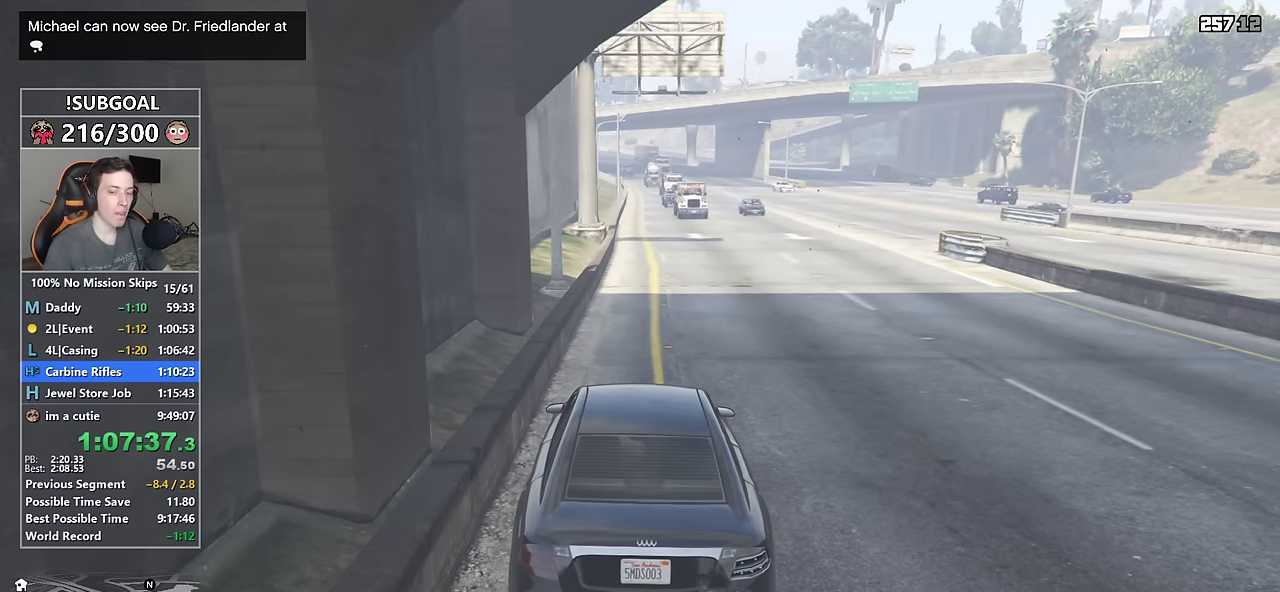
{"keys": ["space", "w"], "mouse": [], "events": []}
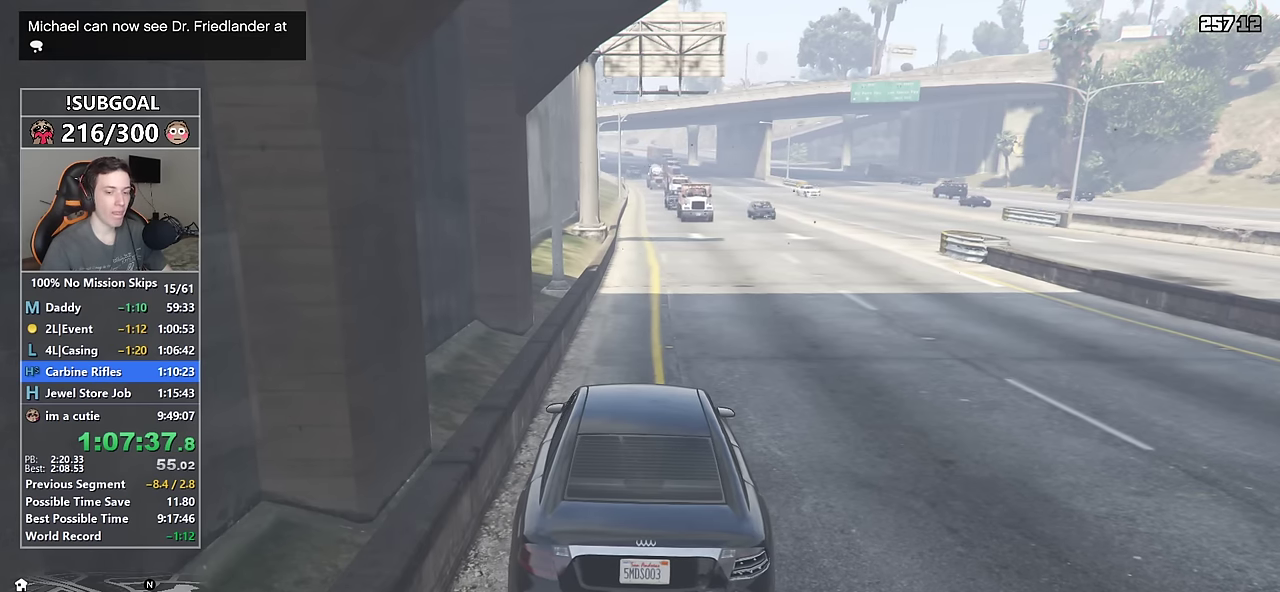
{"keys": ["space", "w"], "mouse": [], "events": []}
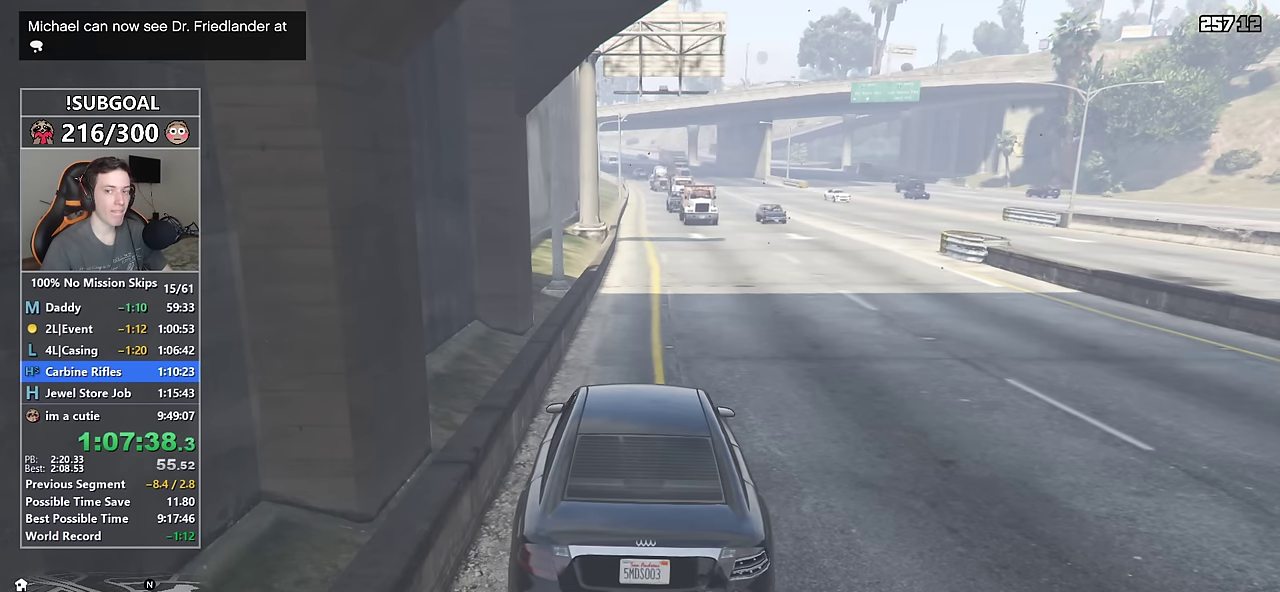
{"keys": ["space", "w"], "mouse": [], "events": []}
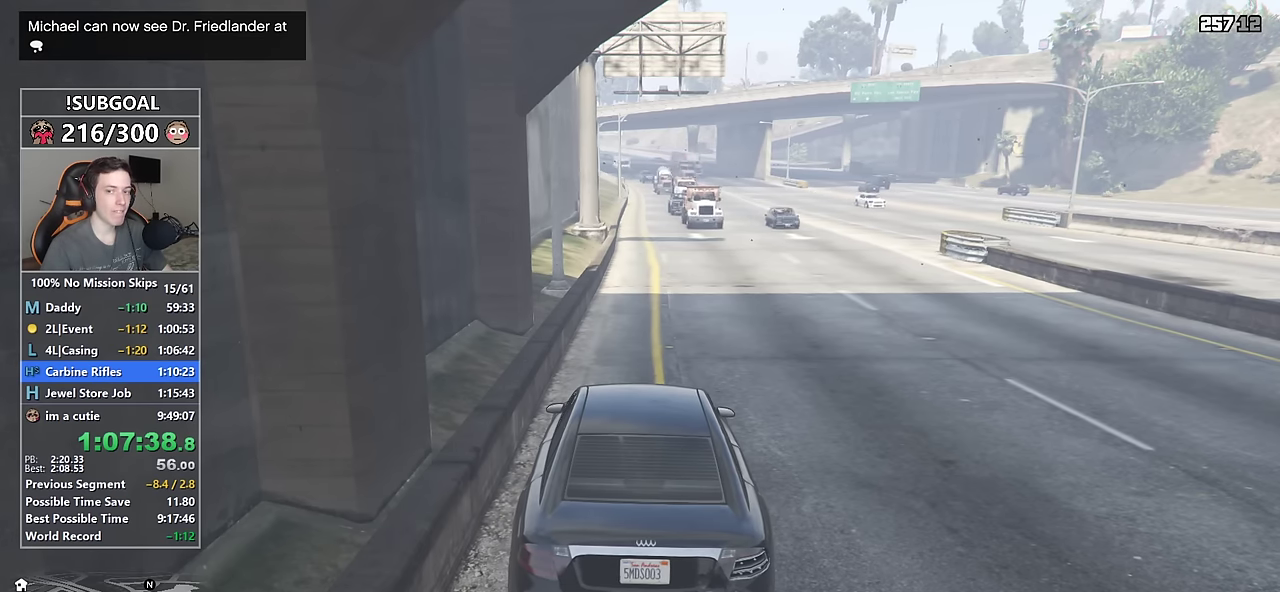
{"keys": ["space", "w"], "mouse": [], "events": []}
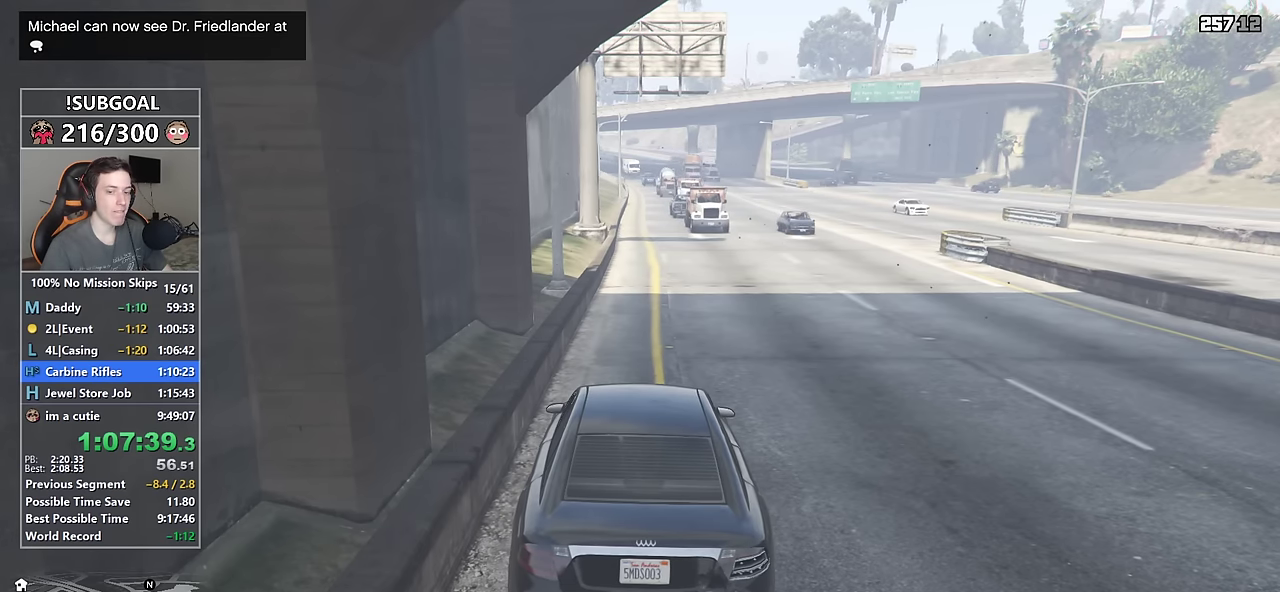
{"keys": ["space", "w"], "mouse": [], "events": []}